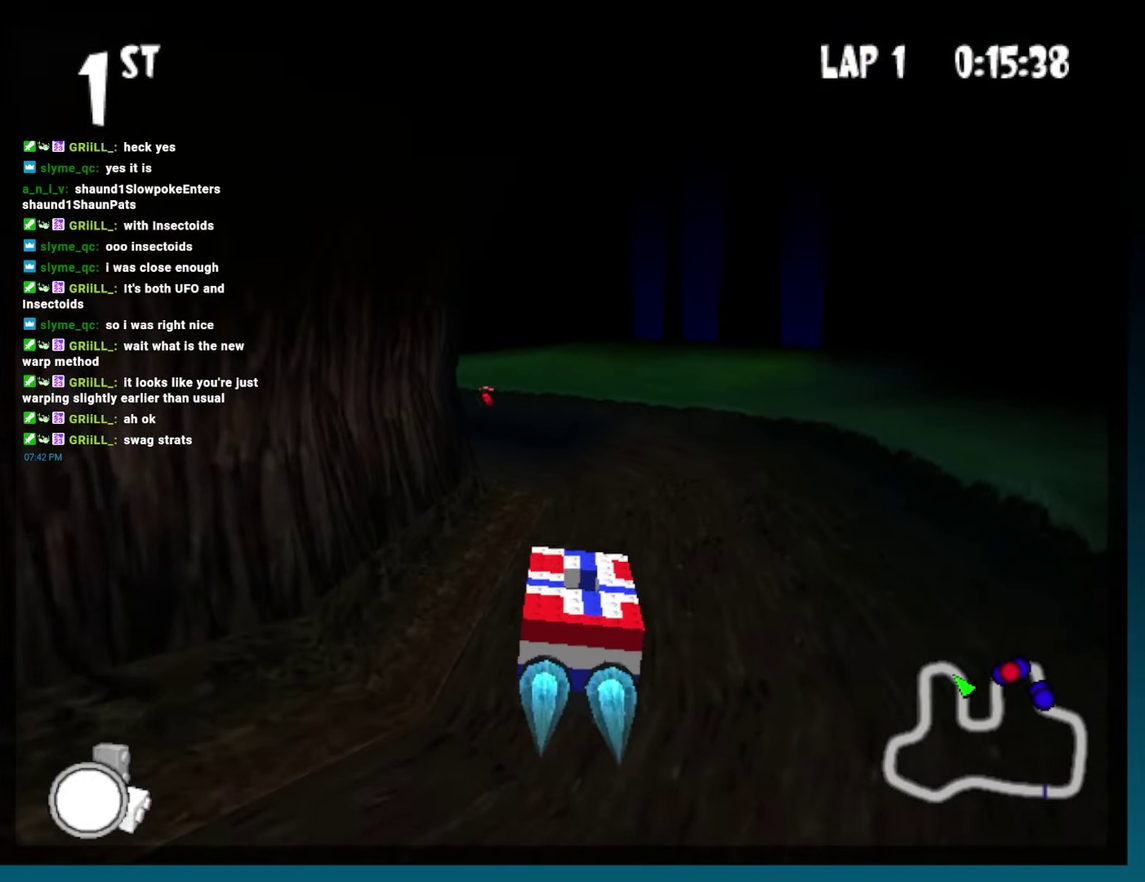
Gameplay with a controller (Xbox layout); each line is a JSON object with the inputs held at the frame after it. "events" lists button and stick changes between this image and that frame as [ms after this image, input, new state], when the widget could be followed in between. Not read: L3 R3.
{"buttons": ["A", "B", "DPAD_LEFT"], "left_stick": "left", "events": [[183, "B", "down"], [300, "A", "down"], [467, "DPAD_LEFT", "down"], [467, "left_stick", "left"]]}
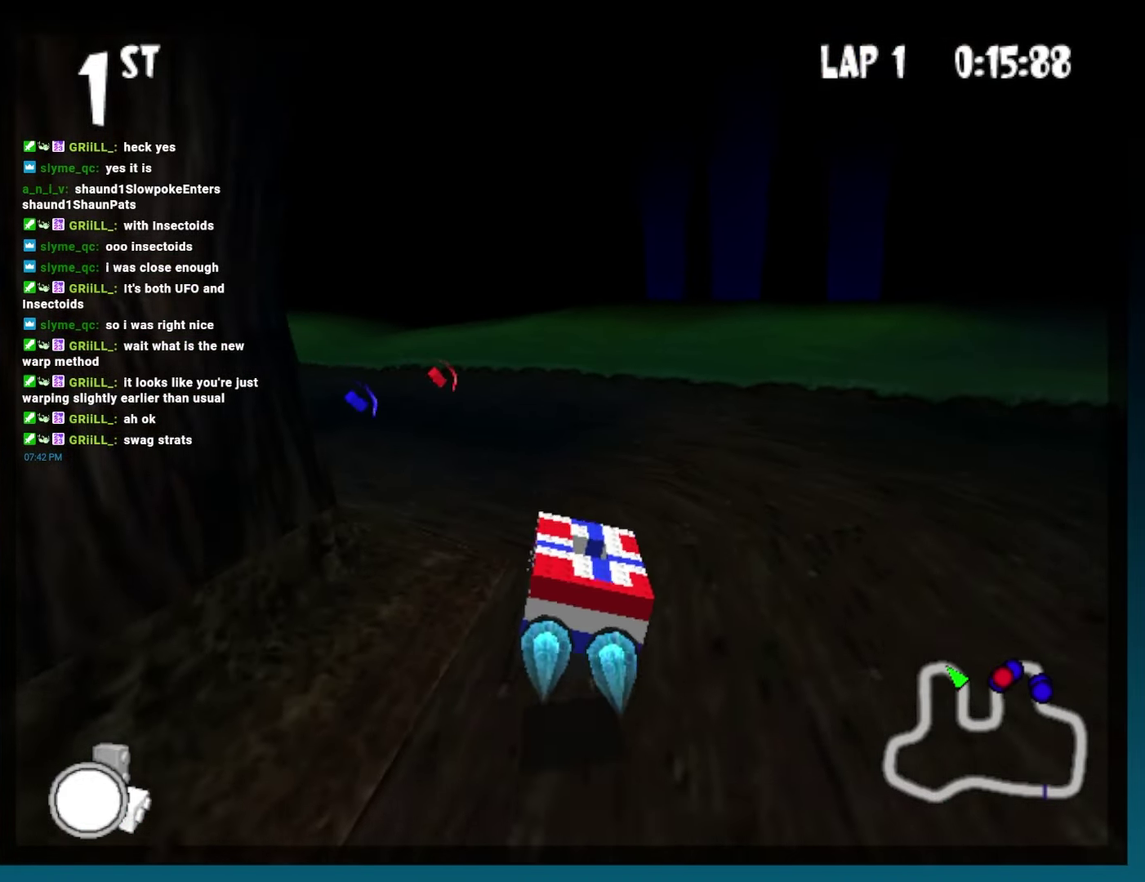
{"buttons": ["A", "B"], "left_stick": "center", "events": [[200, "R2", "down"], [333, "DPAD_LEFT", "up"], [333, "left_stick", "center"], [350, "R2", "up"]]}
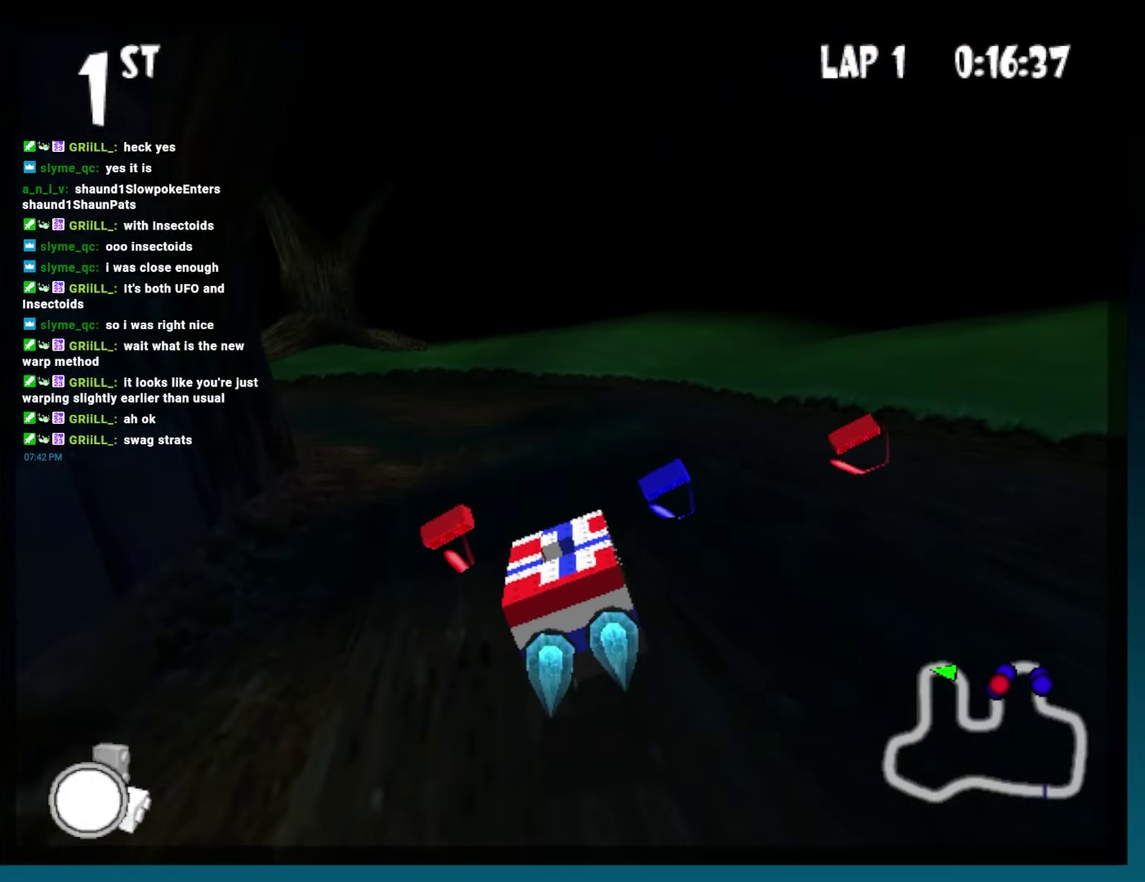
{"buttons": ["A", "B", "DPAD_LEFT"], "left_stick": "left", "events": [[317, "DPAD_LEFT", "down"], [317, "left_stick", "left"]]}
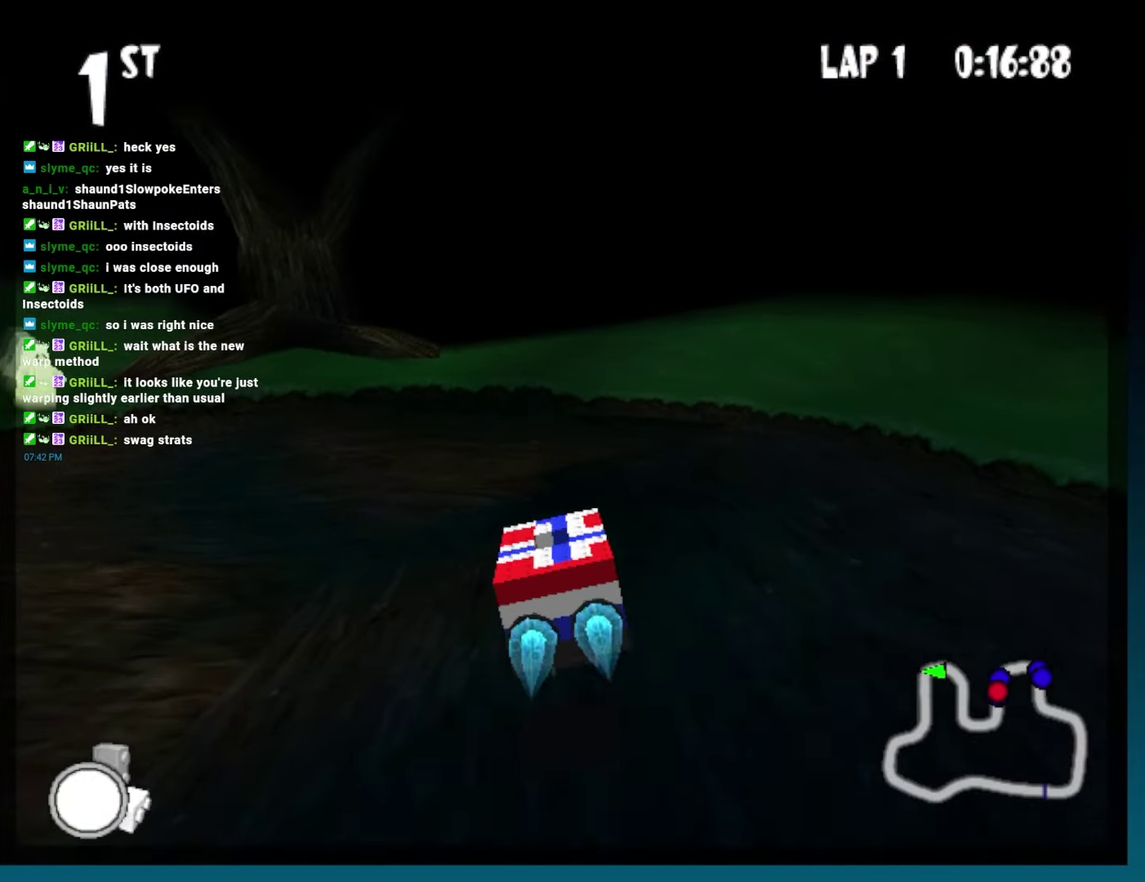
{"buttons": ["A", "B"], "left_stick": "center", "events": [[83, "R2", "down"], [450, "DPAD_LEFT", "up"], [450, "left_stick", "center"], [467, "R2", "up"]]}
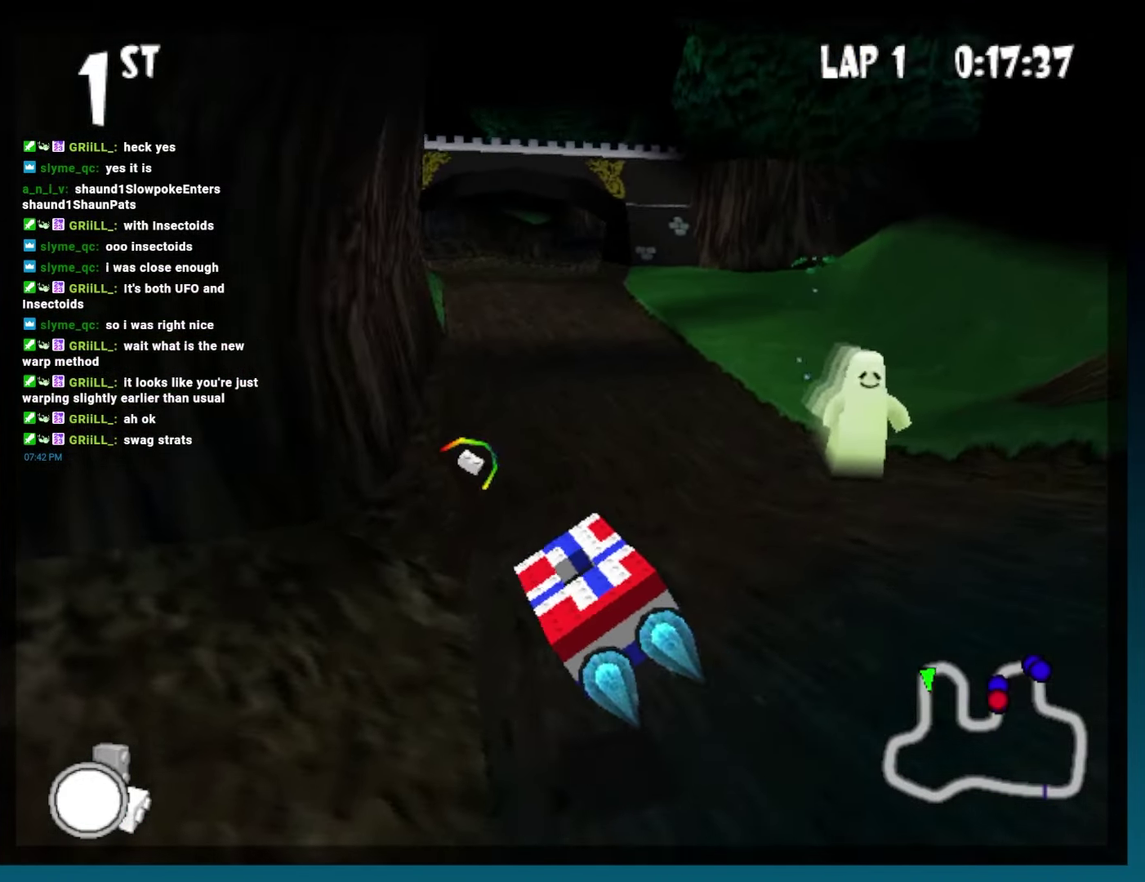
{"buttons": ["A", "B", "DPAD_RIGHT"], "left_stick": "right", "events": [[400, "DPAD_RIGHT", "down"], [400, "left_stick", "right"]]}
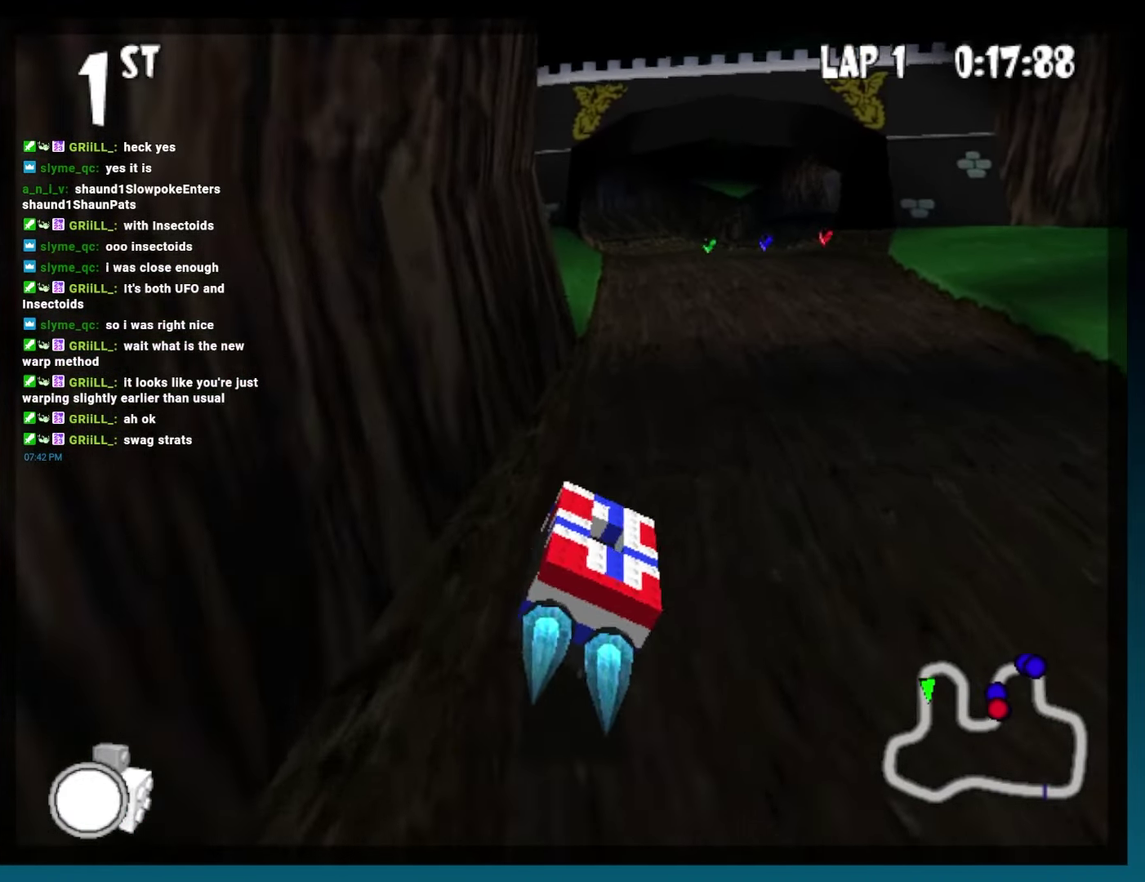
{"buttons": ["A", "B", "DPAD_RIGHT"], "left_stick": "right", "events": [[150, "DPAD_RIGHT", "up"], [150, "left_stick", "center"], [317, "DPAD_RIGHT", "down"], [317, "left_stick", "right"]]}
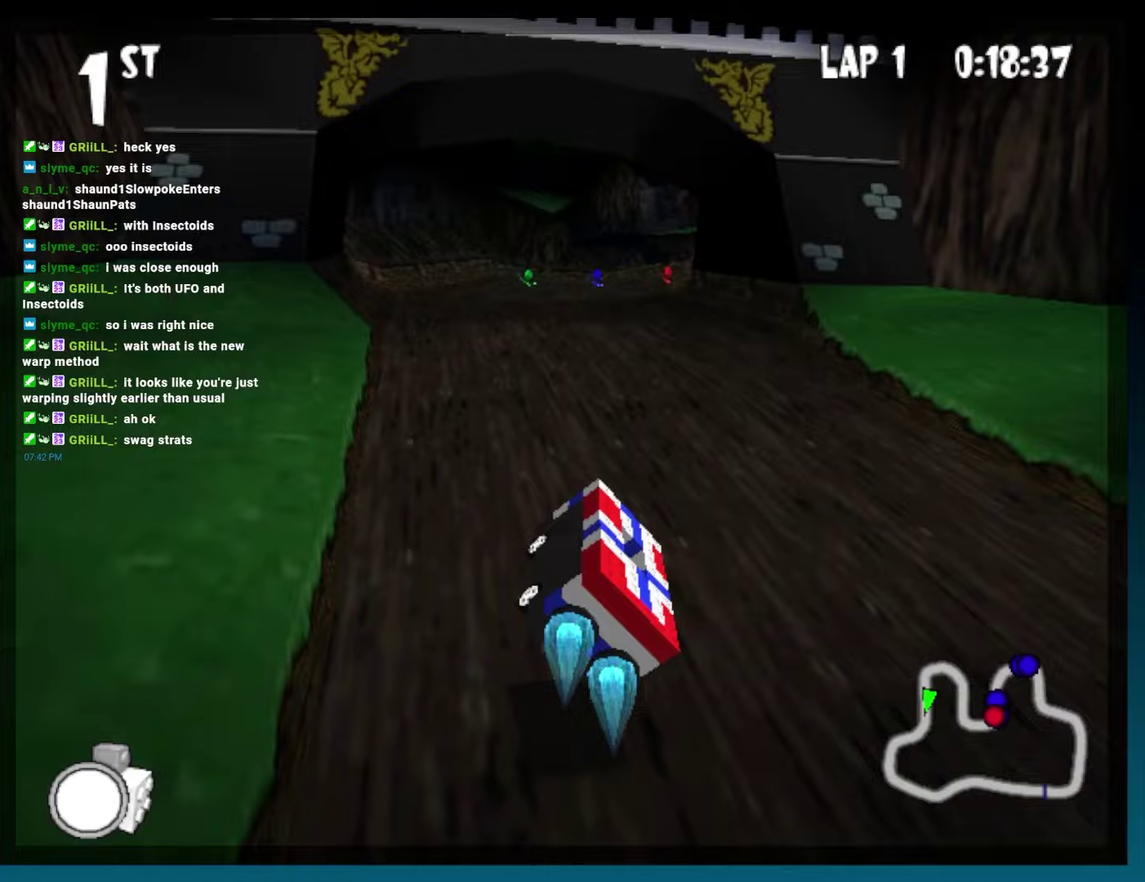
{"buttons": ["A", "B", "DPAD_LEFT"], "left_stick": "left", "events": [[100, "DPAD_RIGHT", "up"], [100, "left_stick", "center"], [383, "DPAD_LEFT", "down"], [383, "left_stick", "left"]]}
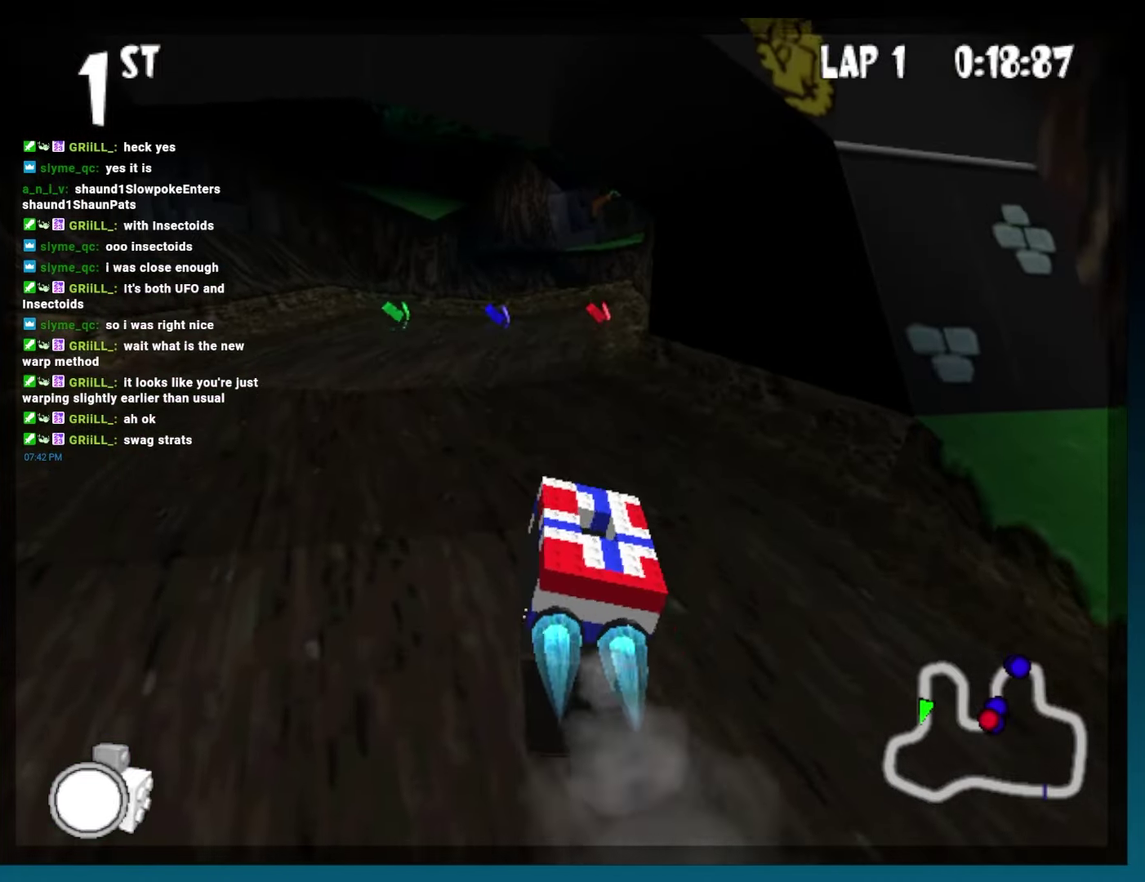
{"buttons": ["A", "B"], "left_stick": "center", "events": [[67, "DPAD_LEFT", "up"], [67, "left_stick", "center"], [283, "DPAD_RIGHT", "down"], [283, "left_stick", "right"], [417, "DPAD_RIGHT", "up"], [417, "left_stick", "center"]]}
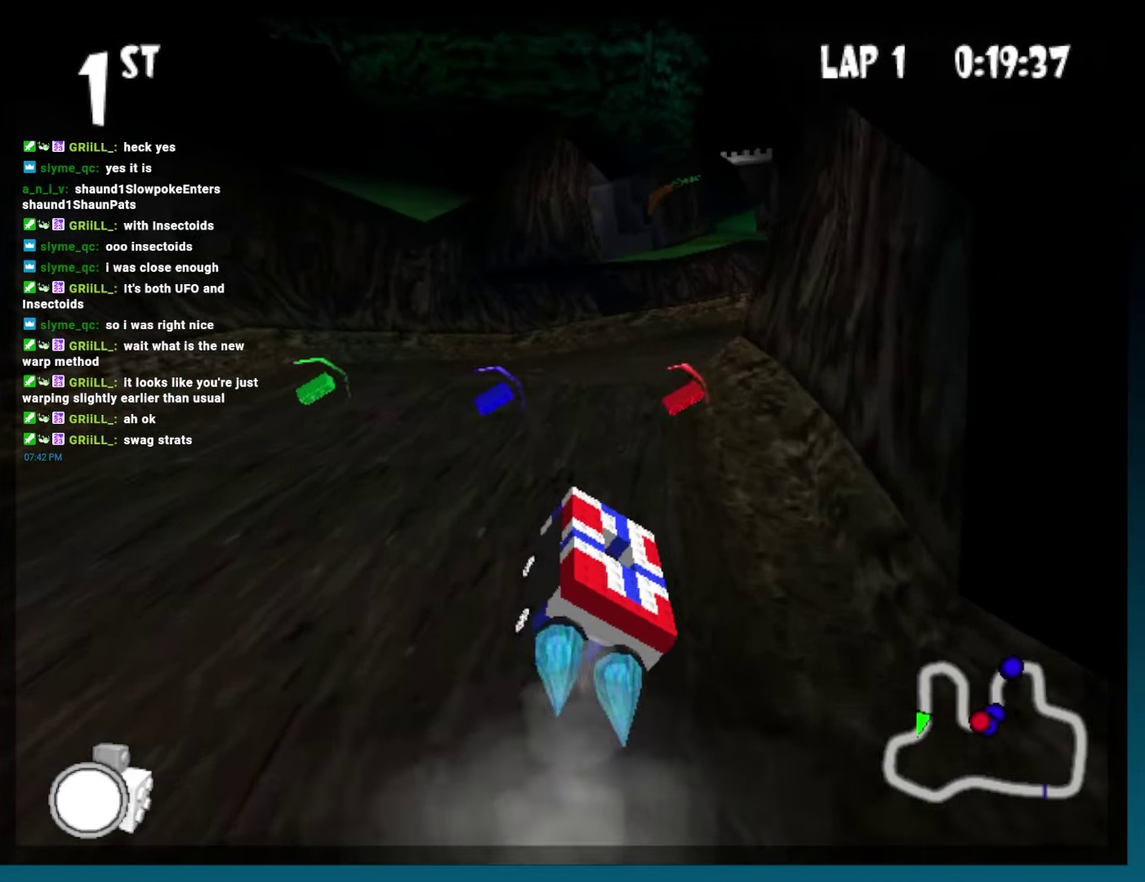
{"buttons": ["A", "B"], "left_stick": "center", "events": [[100, "DPAD_RIGHT", "down"], [317, "R2", "down"], [483, "R2", "up"], [500, "DPAD_RIGHT", "up"]]}
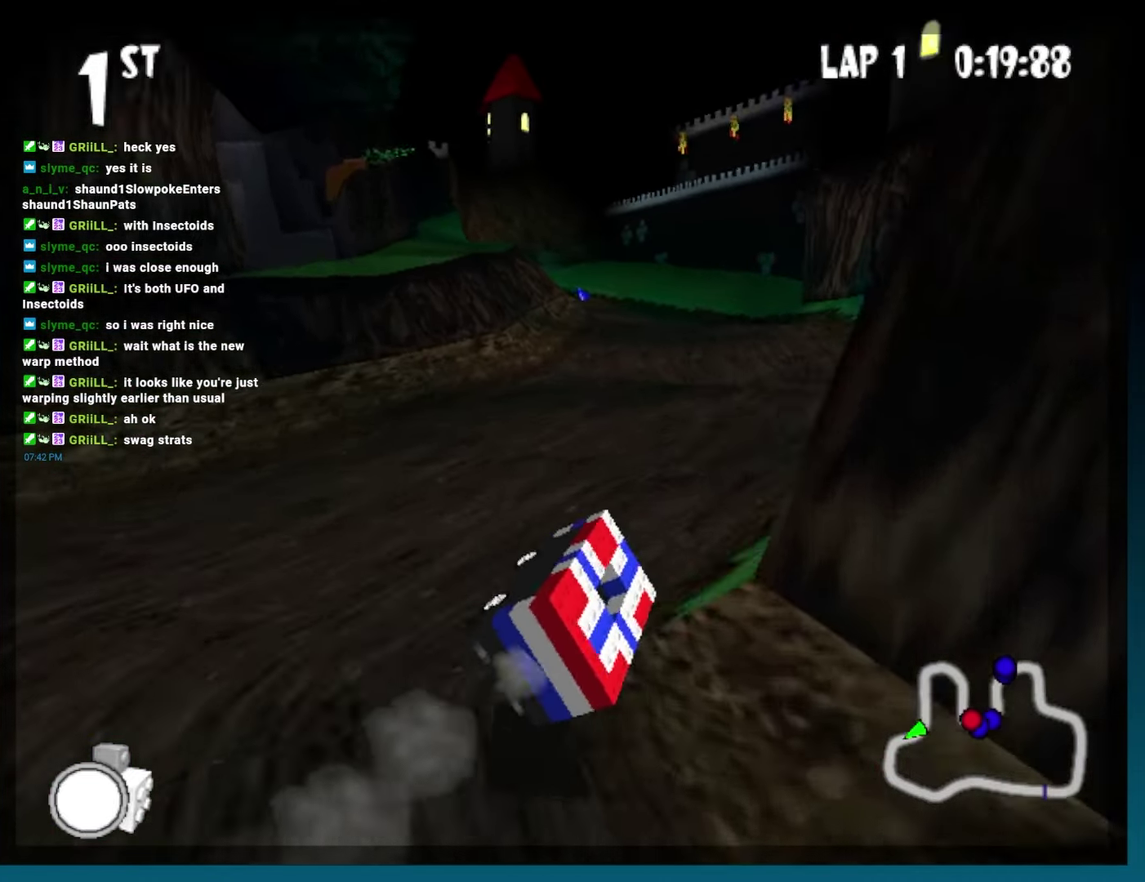
{"buttons": ["A", "B"], "left_stick": "center", "events": [[233, "DPAD_LEFT", "down"], [433, "DPAD_LEFT", "up"]]}
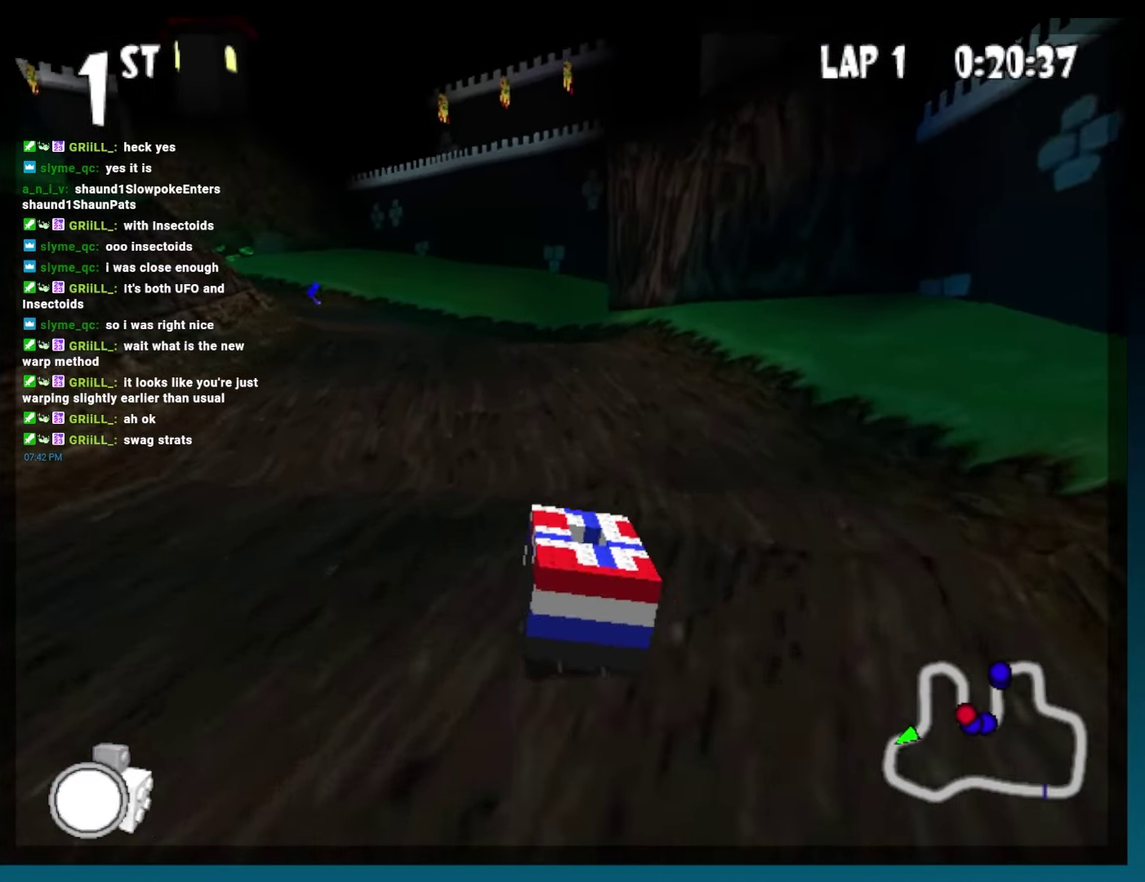
{"buttons": ["A", "B", "R2", "DPAD_LEFT"], "left_stick": "left", "events": [[150, "DPAD_LEFT", "down"], [150, "left_stick", "left"], [483, "R2", "down"]]}
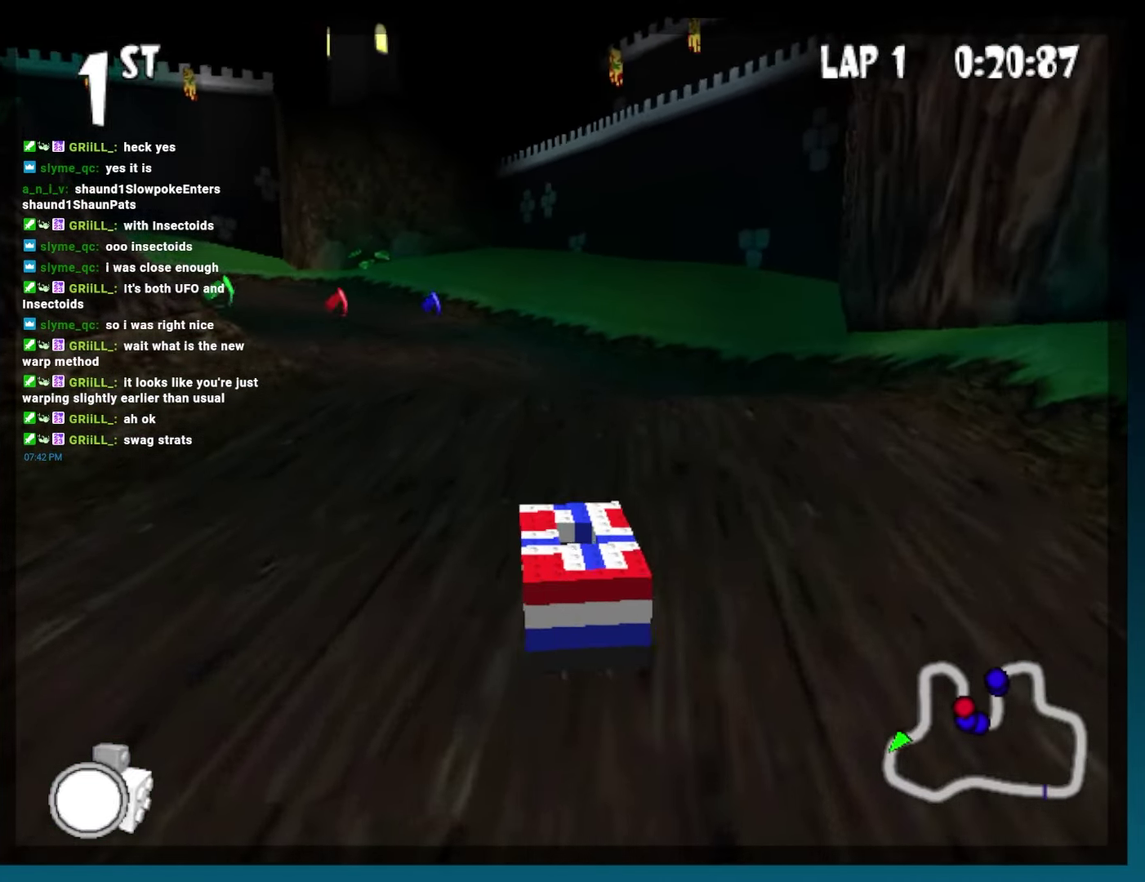
{"buttons": ["B", "DPAD_LEFT"], "left_stick": "left", "events": [[83, "DPAD_LEFT", "up"], [83, "left_stick", "center"], [100, "A", "up"], [100, "R2", "up"], [367, "DPAD_LEFT", "down"], [367, "left_stick", "left"]]}
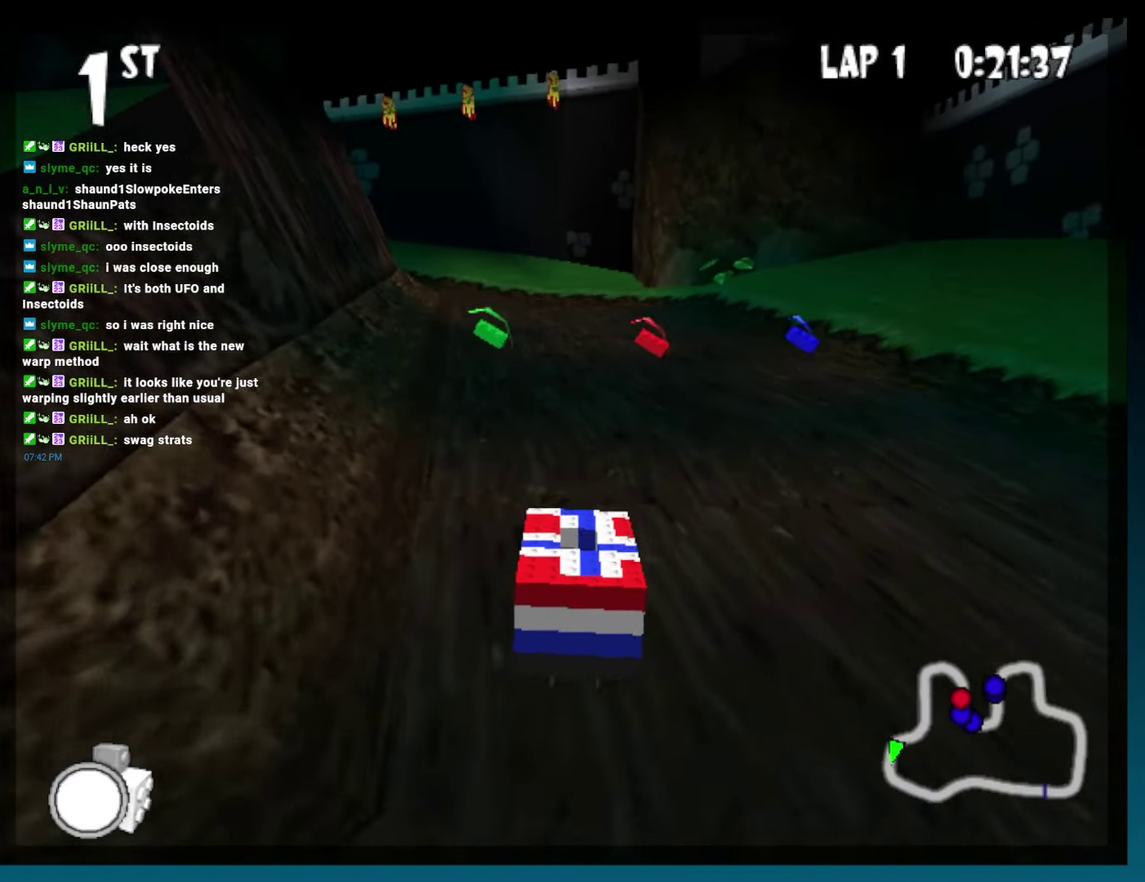
{"buttons": ["B", "DPAD_RIGHT"], "left_stick": "right", "events": [[183, "DPAD_LEFT", "up"], [183, "left_stick", "center"], [383, "DPAD_RIGHT", "down"], [383, "left_stick", "right"]]}
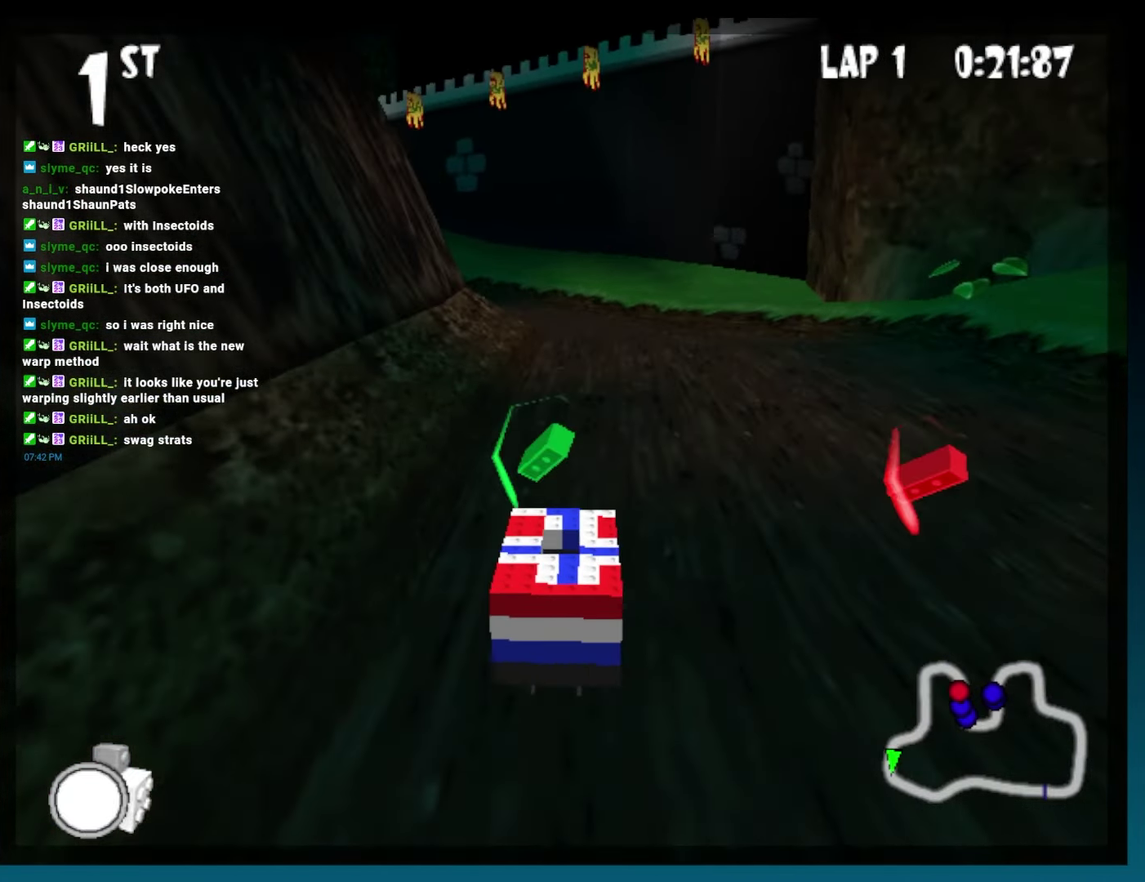
{"buttons": ["B", "R2", "DPAD_LEFT"], "left_stick": "left", "events": [[183, "DPAD_RIGHT", "up"], [183, "left_stick", "center"], [300, "DPAD_LEFT", "down"], [300, "left_stick", "left"], [350, "R2", "down"]]}
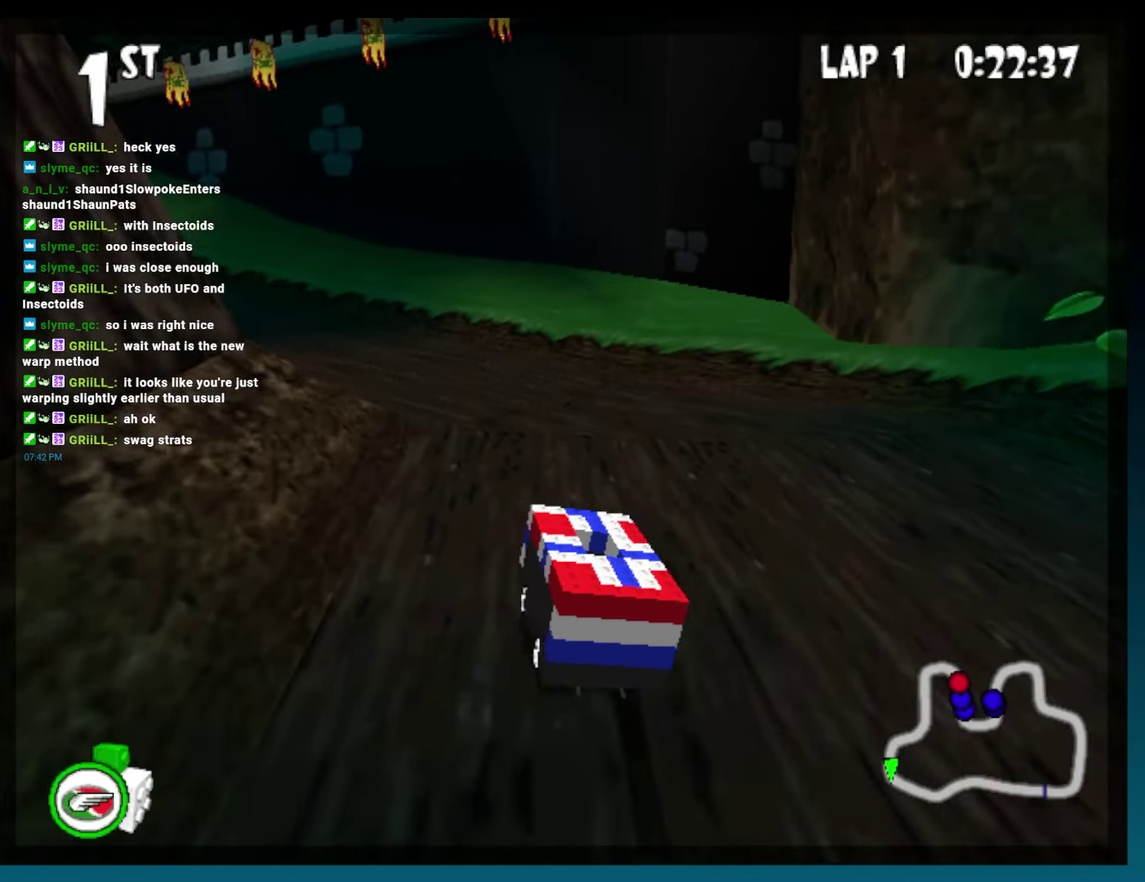
{"buttons": ["B"], "left_stick": "center", "events": [[467, "DPAD_LEFT", "up"], [467, "left_stick", "center"], [483, "R2", "up"]]}
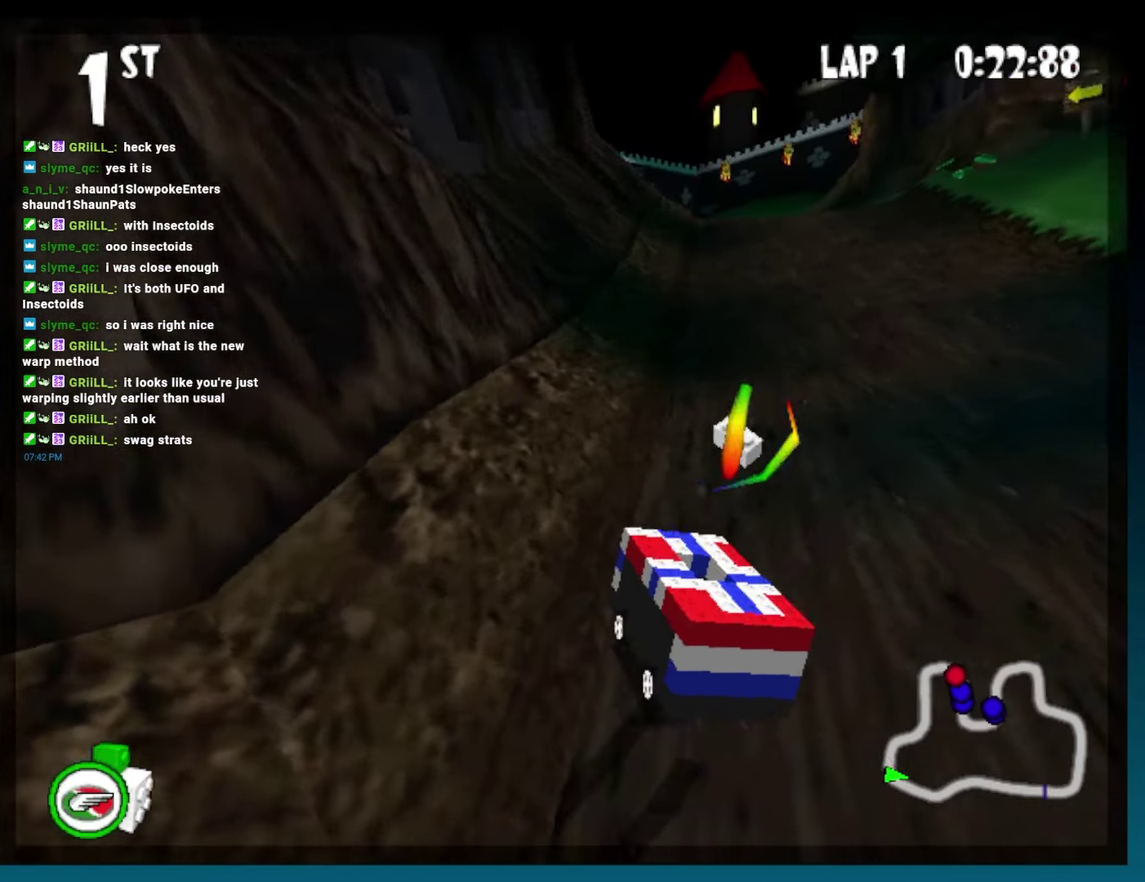
{"buttons": ["B"], "left_stick": "center", "events": [[150, "DPAD_RIGHT", "down"], [217, "R2", "down"], [317, "L2", "down"], [400, "R2", "up"], [433, "DPAD_RIGHT", "up"], [433, "L2", "up"]]}
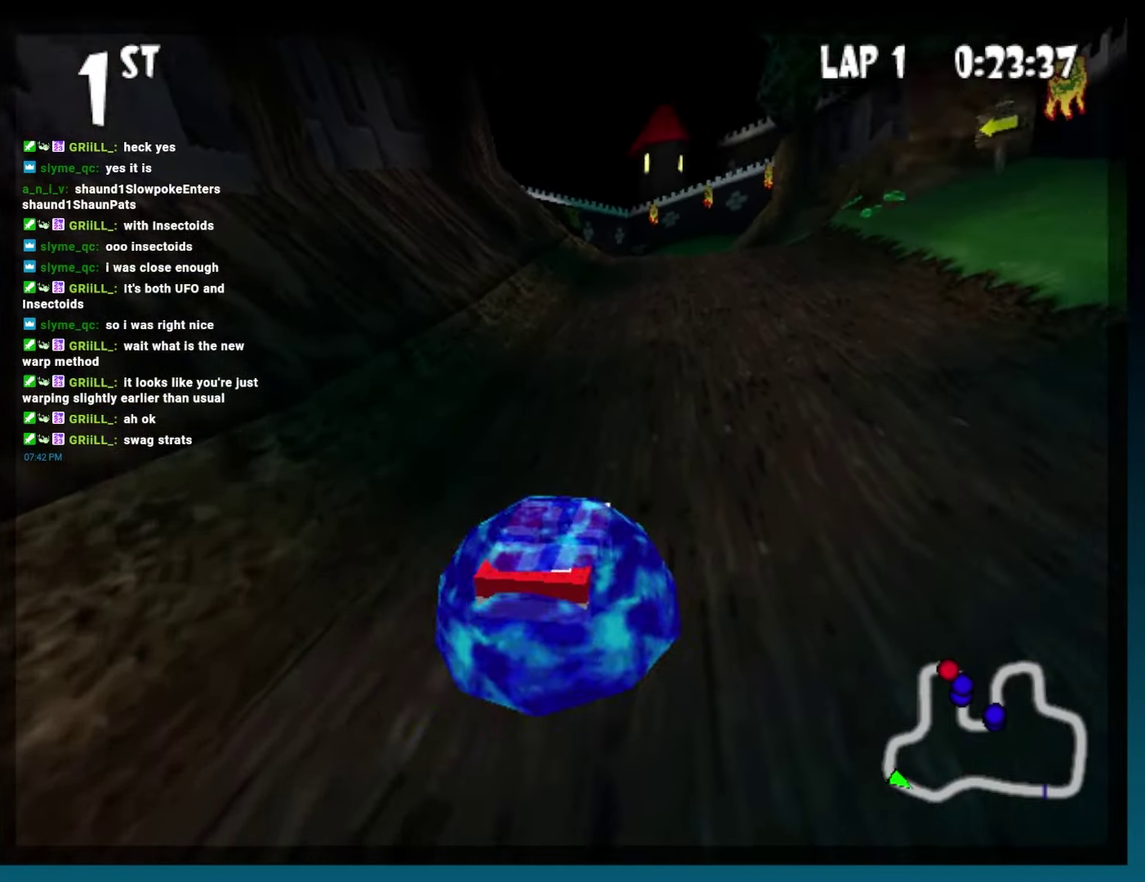
{"buttons": ["B"], "left_stick": "center", "events": []}
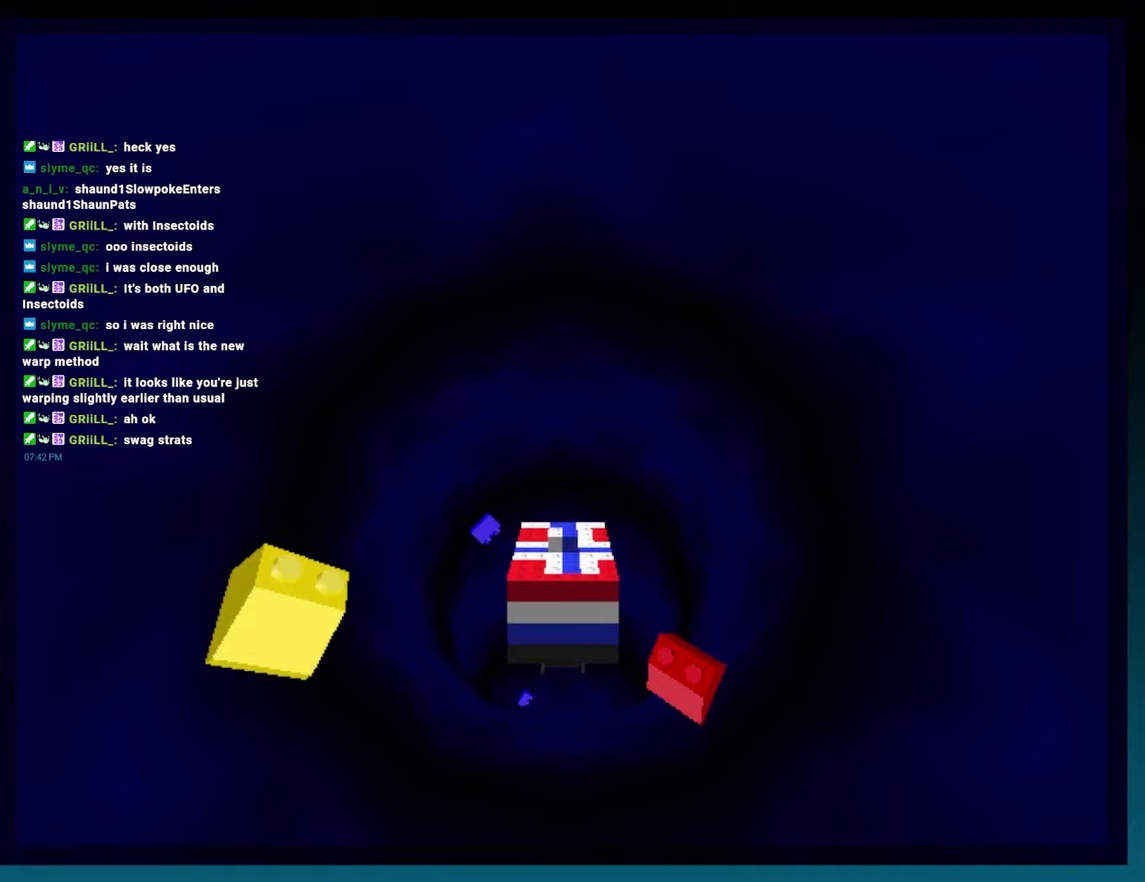
{"buttons": [], "left_stick": "center", "events": [[183, "B", "up"]]}
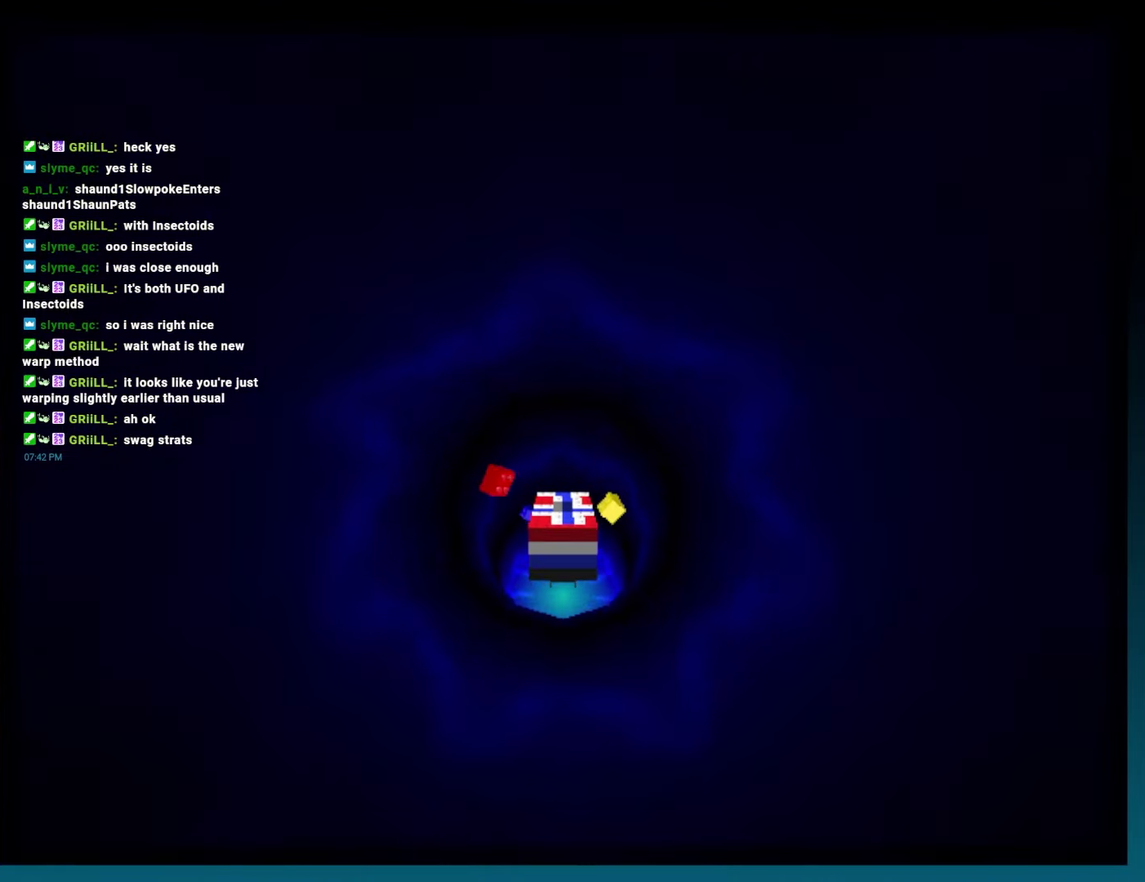
{"buttons": [], "left_stick": "center", "events": [[133, "DPAD_RIGHT", "down"], [183, "DPAD_RIGHT", "up"], [317, "DPAD_RIGHT", "down"], [383, "DPAD_RIGHT", "up"]]}
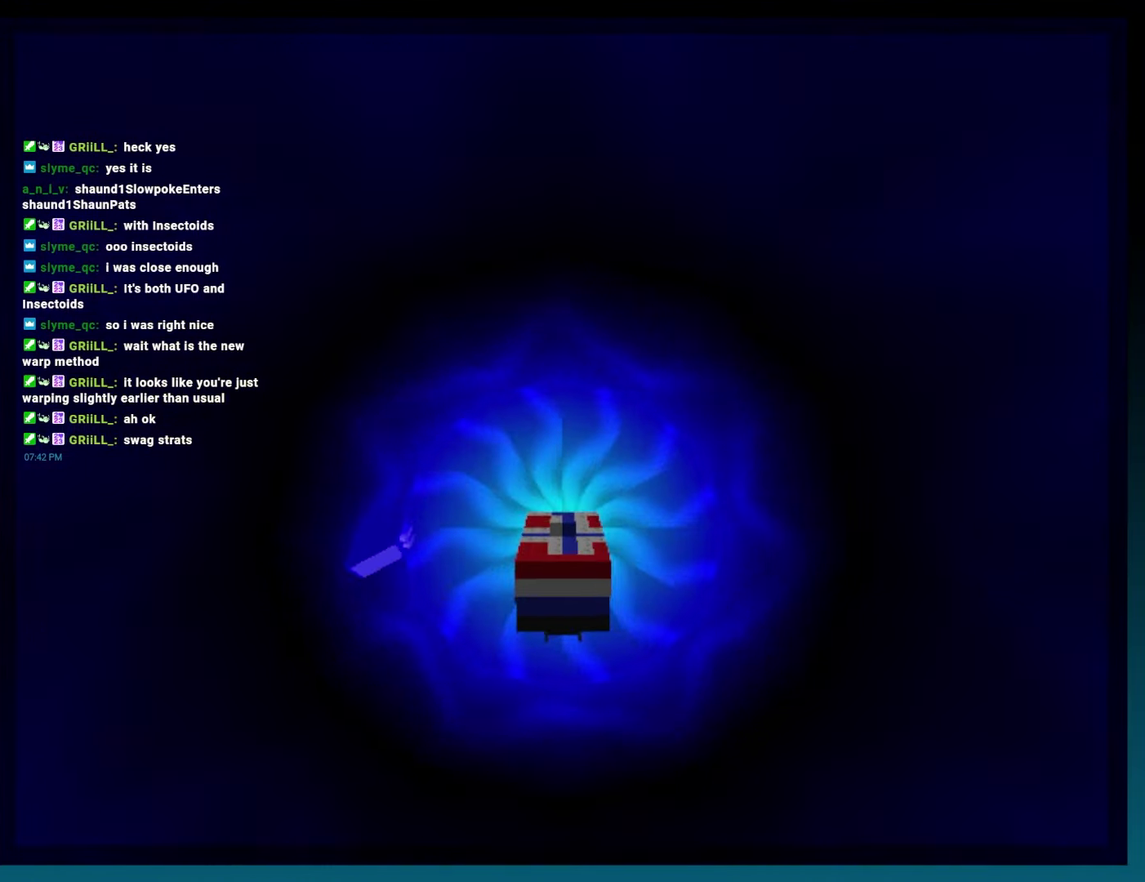
{"buttons": [], "left_stick": "center", "events": [[17, "DPAD_RIGHT", "down"], [83, "DPAD_RIGHT", "up"], [217, "DPAD_RIGHT", "down"], [283, "DPAD_RIGHT", "up"], [400, "DPAD_RIGHT", "down"], [467, "DPAD_RIGHT", "up"]]}
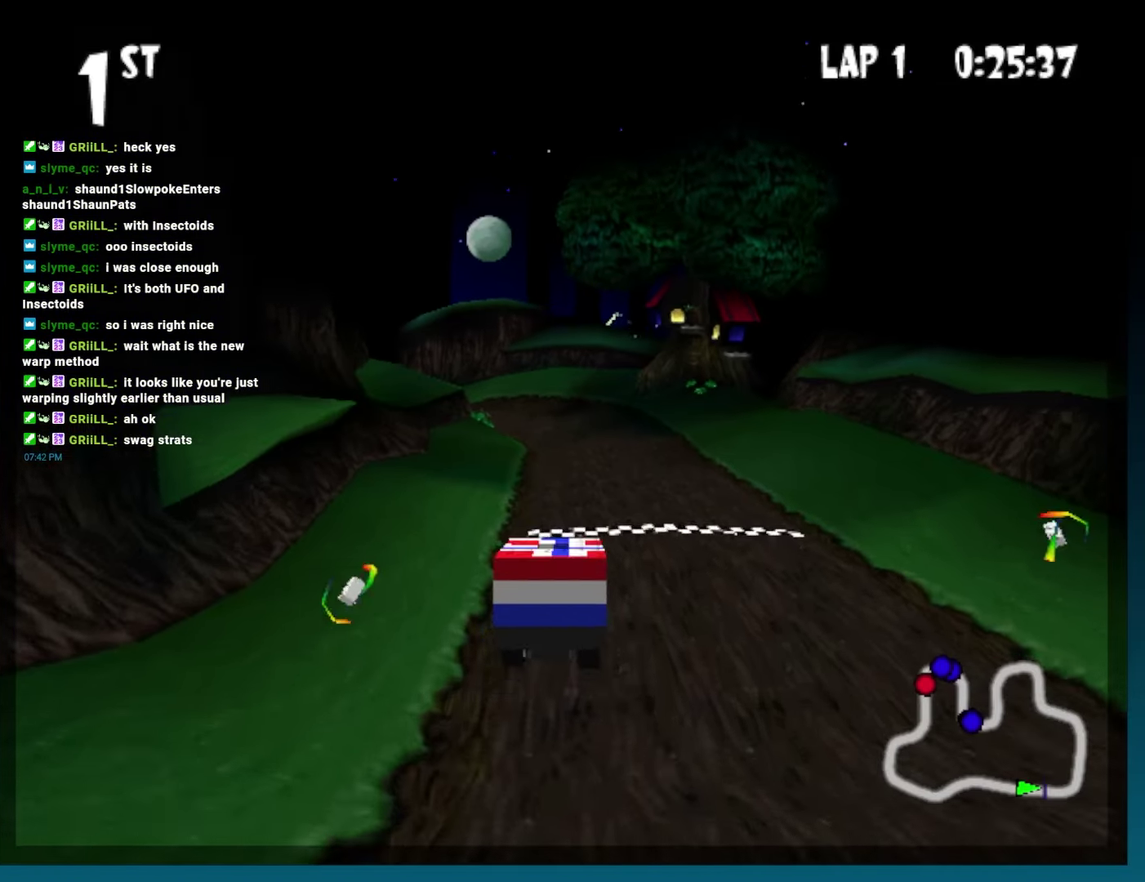
{"buttons": ["DPAD_RIGHT"], "left_stick": "right", "events": [[83, "DPAD_RIGHT", "down"], [83, "left_stick", "right"], [183, "DPAD_RIGHT", "up"], [183, "left_stick", "center"], [317, "DPAD_RIGHT", "down"], [317, "left_stick", "right"], [383, "DPAD_RIGHT", "up"], [383, "left_stick", "center"], [483, "DPAD_RIGHT", "down"], [483, "left_stick", "right"]]}
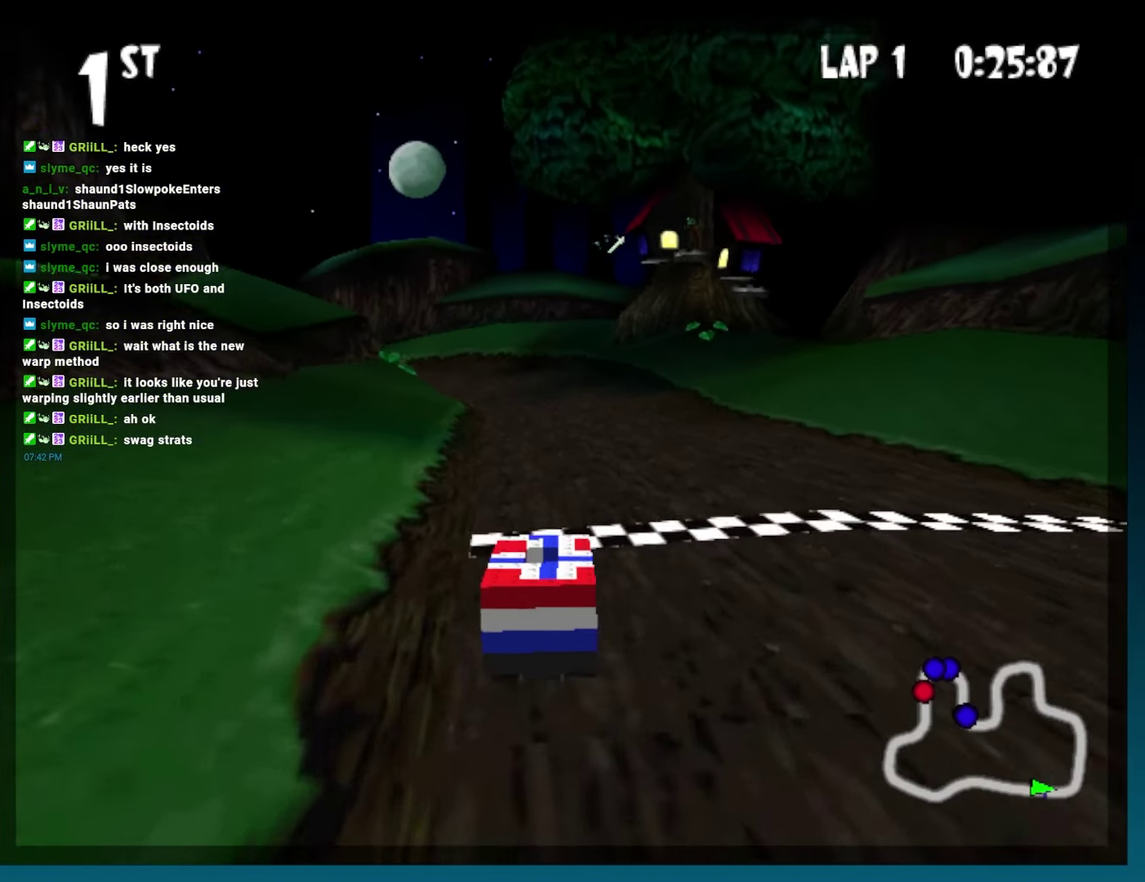
{"buttons": ["A", "B"], "left_stick": "center", "events": [[33, "DPAD_RIGHT", "up"], [33, "left_stick", "center"], [50, "B", "down"], [117, "A", "down"], [250, "DPAD_LEFT", "down"], [250, "left_stick", "left"], [317, "DPAD_LEFT", "up"], [317, "left_stick", "center"]]}
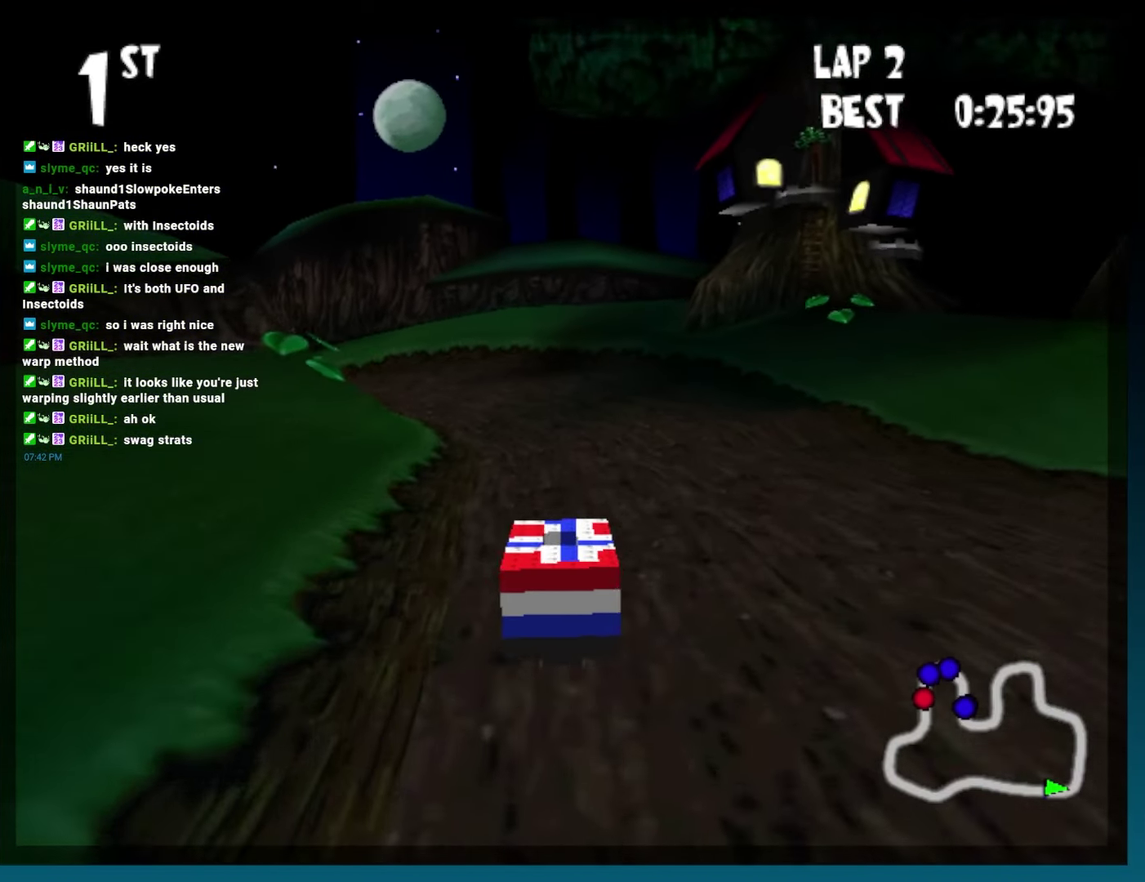
{"buttons": ["A", "B", "DPAD_LEFT"], "left_stick": "left", "events": [[150, "DPAD_LEFT", "down"], [150, "left_stick", "left"]]}
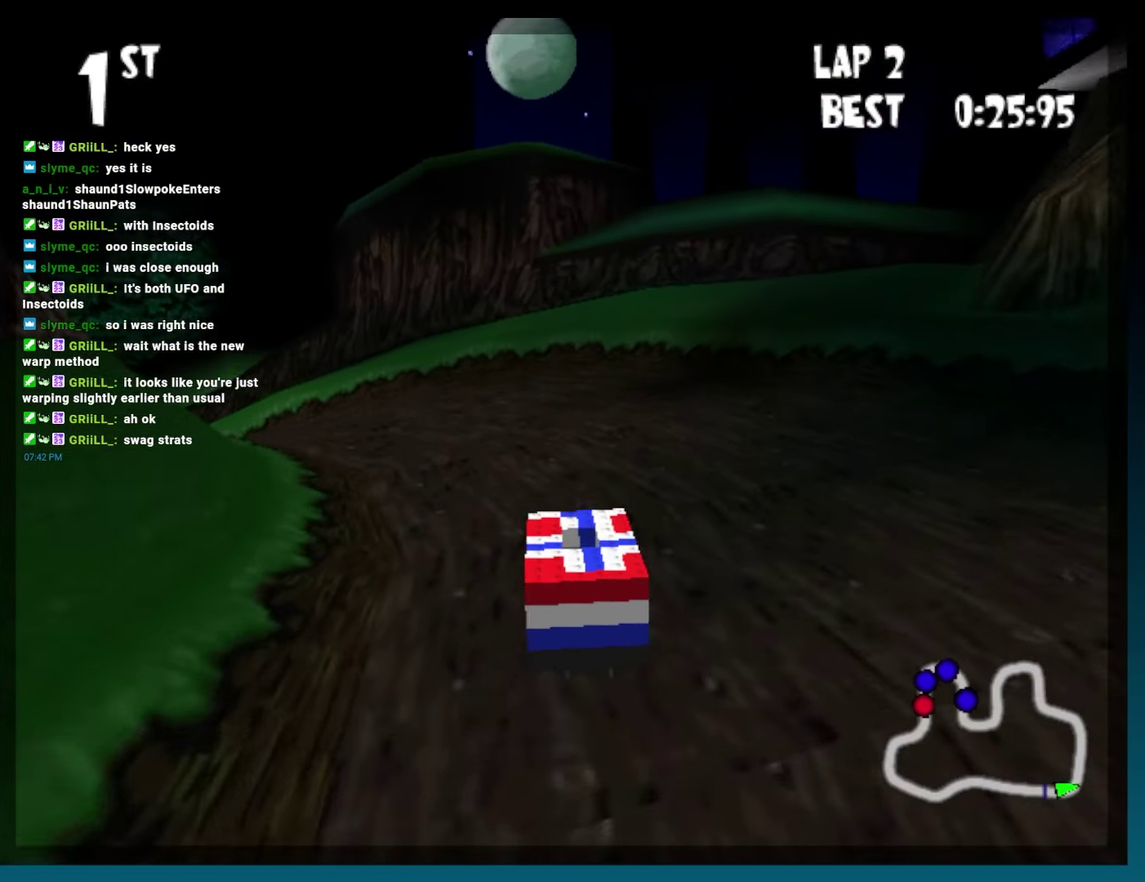
{"buttons": ["A", "B"], "left_stick": "center", "events": [[217, "R2", "down"], [450, "R2", "up"], [467, "DPAD_LEFT", "up"], [467, "left_stick", "center"]]}
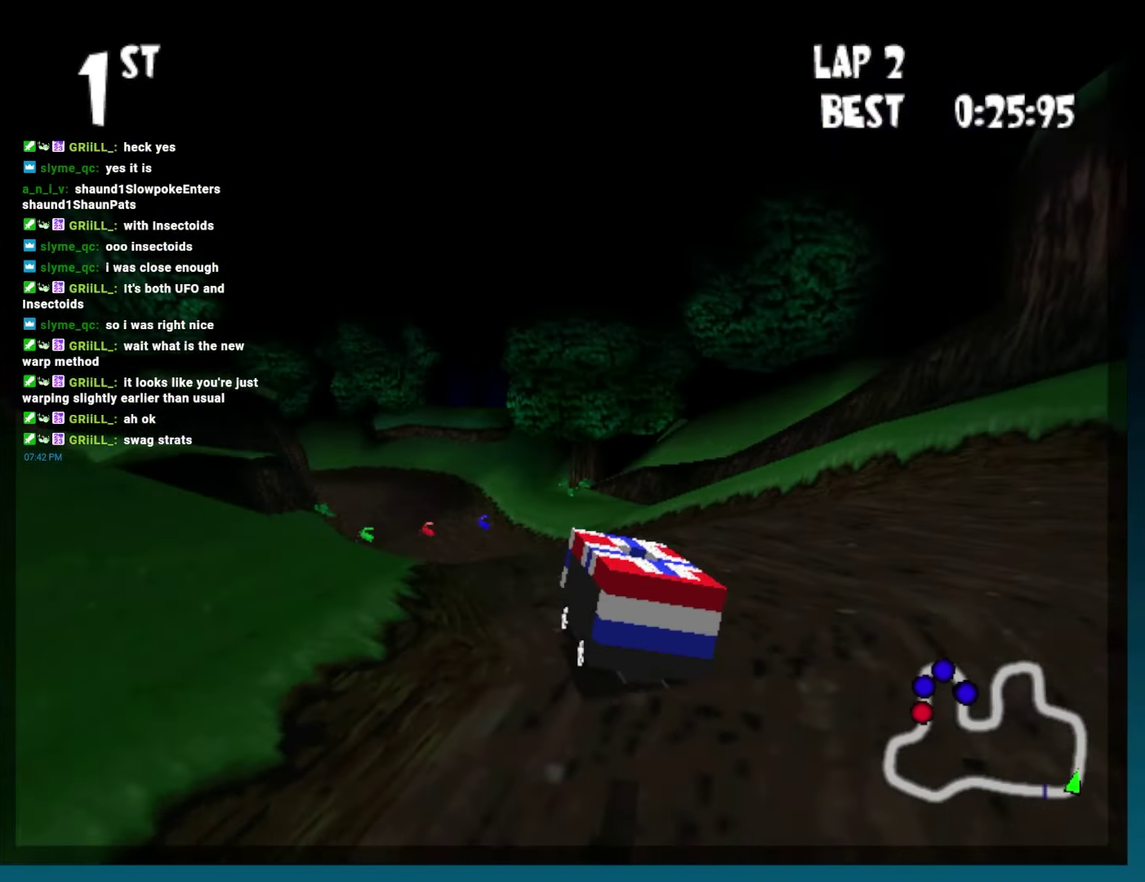
{"buttons": ["A", "B"], "left_stick": "center", "events": [[133, "DPAD_LEFT", "down"], [350, "DPAD_LEFT", "up"]]}
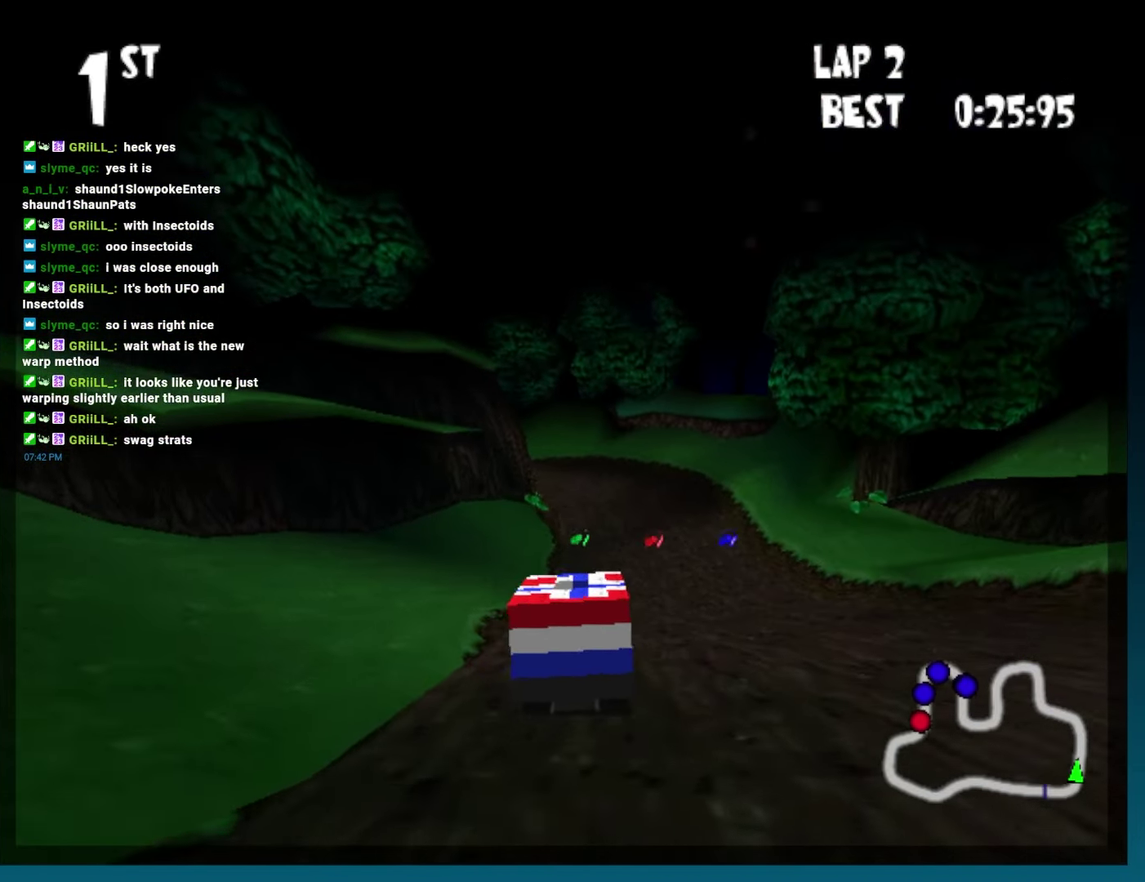
{"buttons": ["A", "B", "DPAD_LEFT"], "left_stick": "left", "events": [[500, "DPAD_LEFT", "down"], [500, "left_stick", "left"]]}
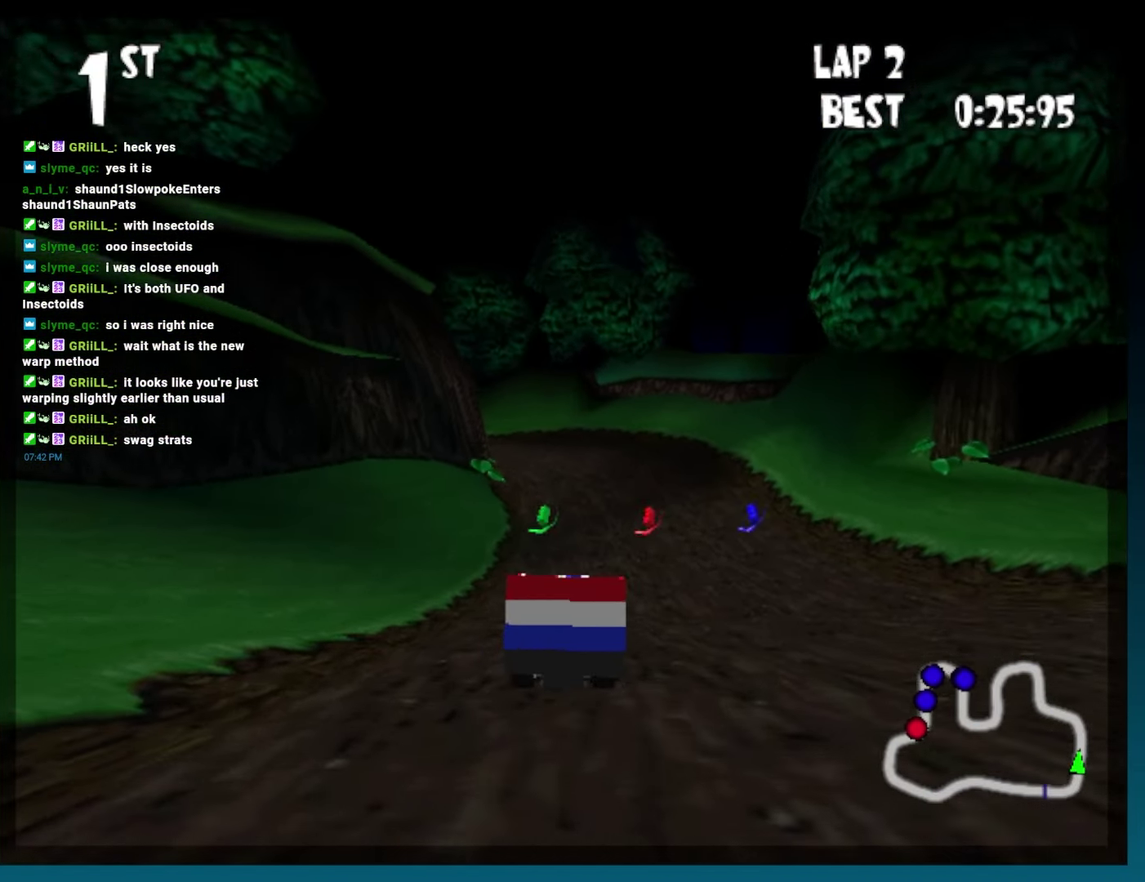
{"buttons": ["A", "B"], "left_stick": "center", "events": [[100, "DPAD_LEFT", "up"], [100, "left_stick", "center"]]}
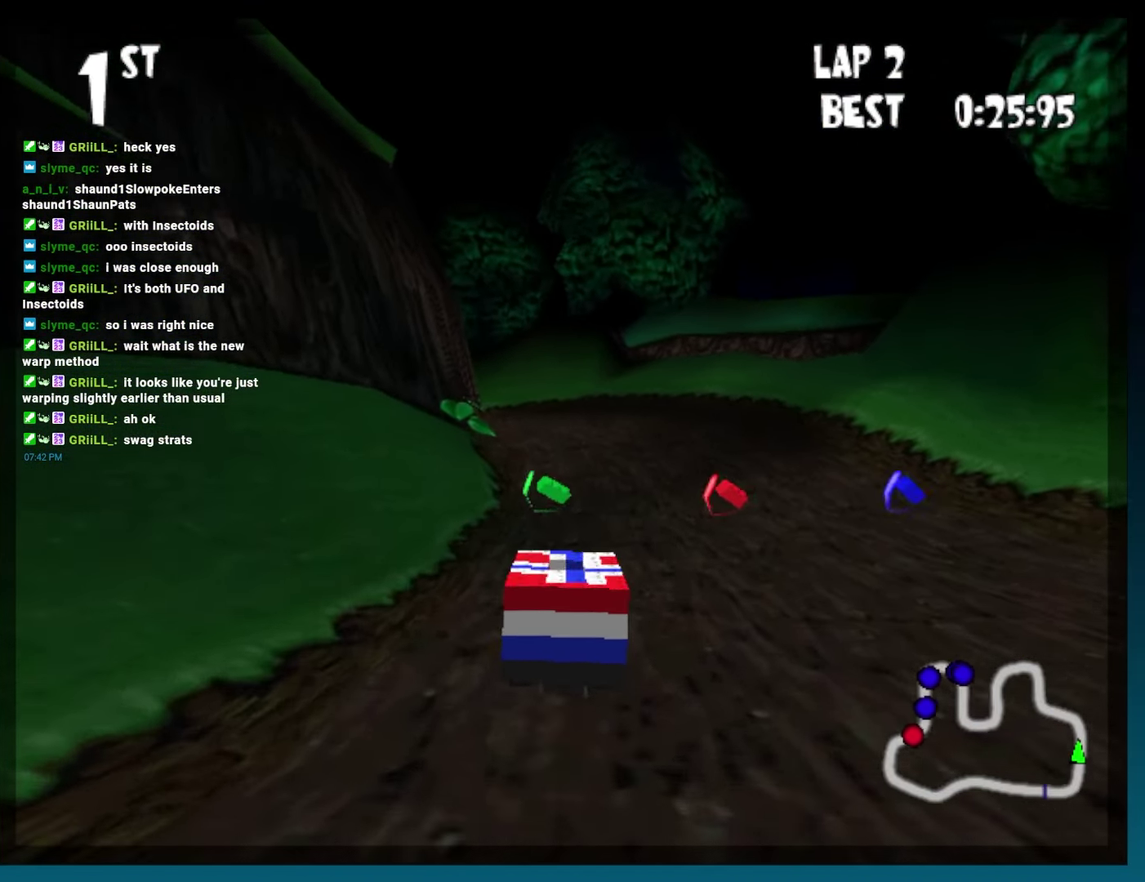
{"buttons": ["B"], "left_stick": "center", "events": [[83, "A", "up"]]}
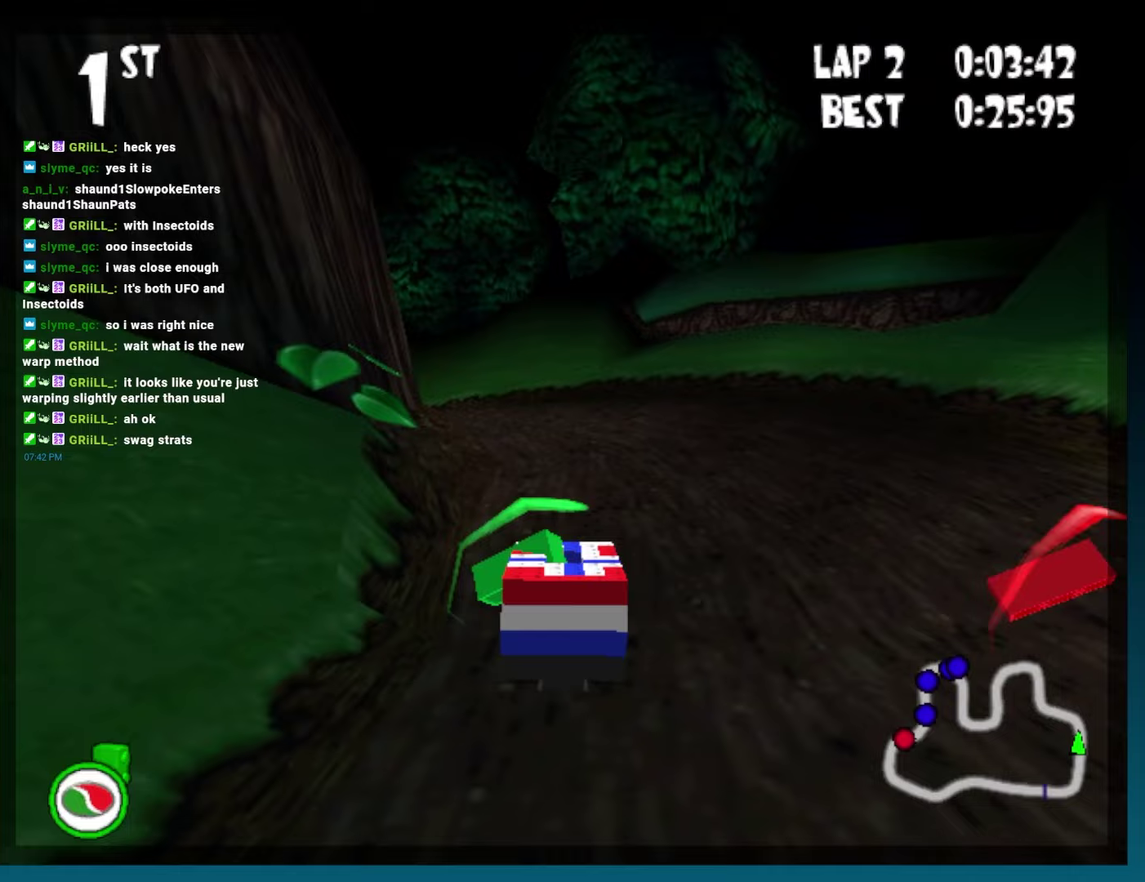
{"buttons": ["B"], "left_stick": "center", "events": [[150, "DPAD_LEFT", "down"], [417, "DPAD_LEFT", "up"]]}
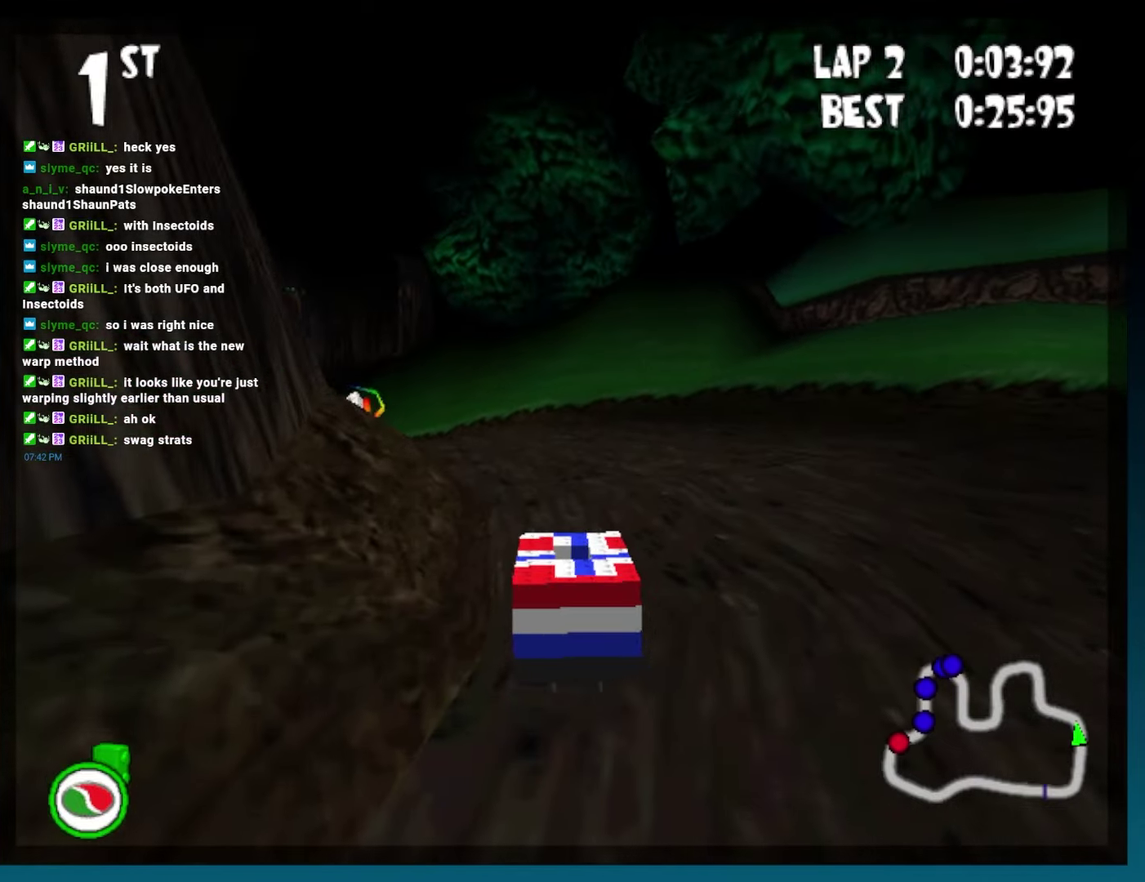
{"buttons": ["B"], "left_stick": "center", "events": [[17, "DPAD_LEFT", "down"], [100, "R2", "down"], [467, "DPAD_LEFT", "up"], [483, "R2", "up"]]}